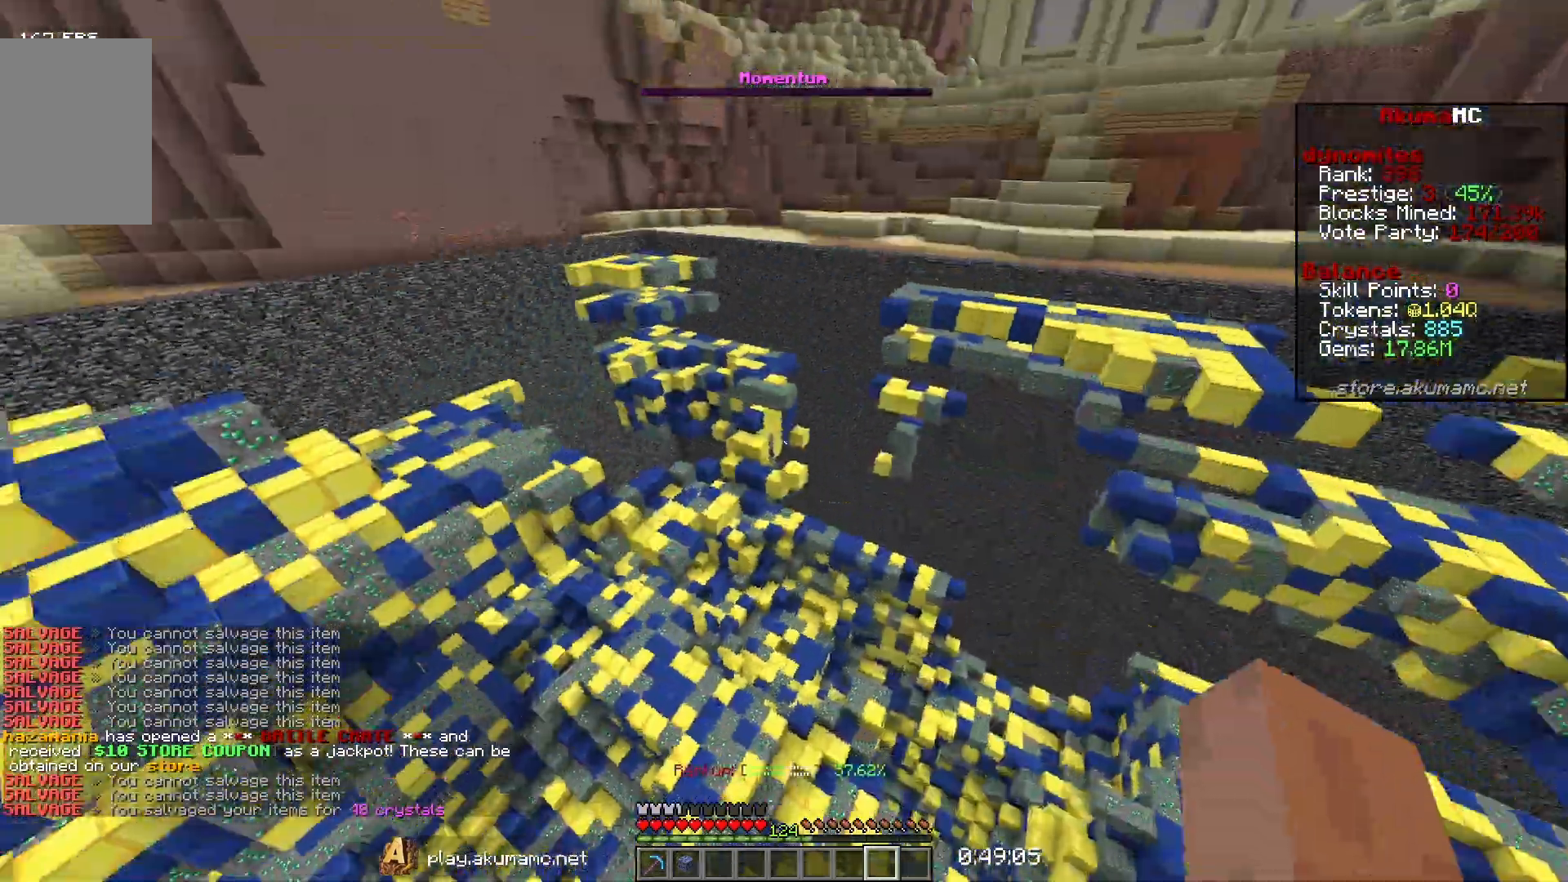
Gameplay with keyboard and mouse; each line is a JSON object with the keys and mouse buttons held at the frame after it. "events" lists presses ("down") and releases ("up") of "a", "d", "s", "w", "mouse_left" and "mouse_right" between this image and that frame as [ms after this image, input, new state], when the widget could be followed in between. "mouse_left", "mouse_right" = the "left", "right" buttons of the "mouse" list. No other keys are recorded. Fast repeated clicks can show as one long hold. Mouse movement is not recorded.
{"keys": ["w"], "mouse": [], "events": [[233, "w", "down"]]}
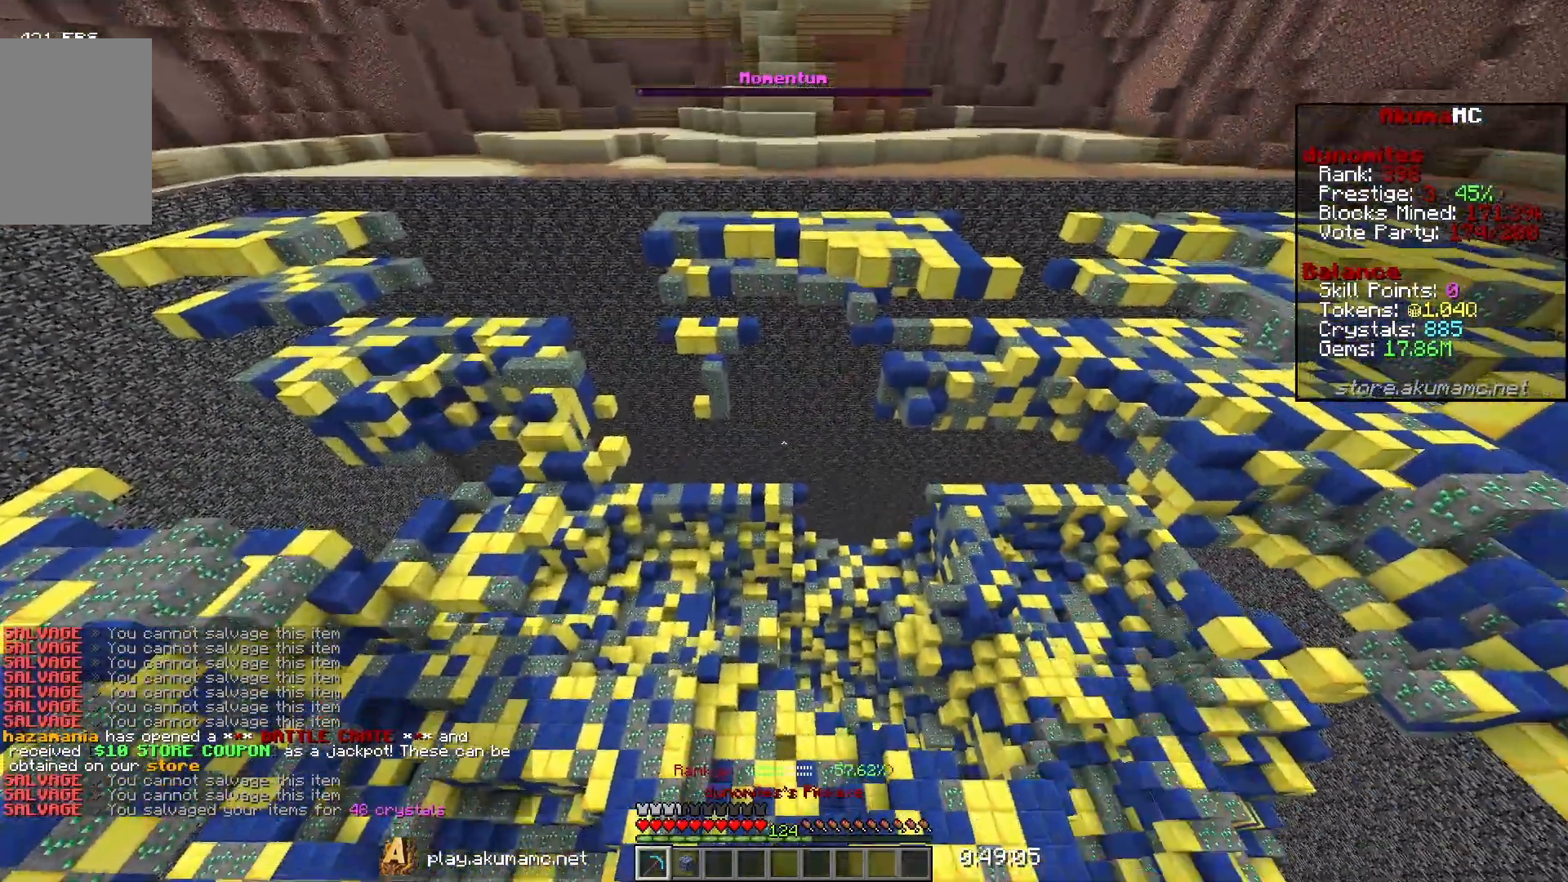
{"keys": ["w"], "mouse": [], "events": []}
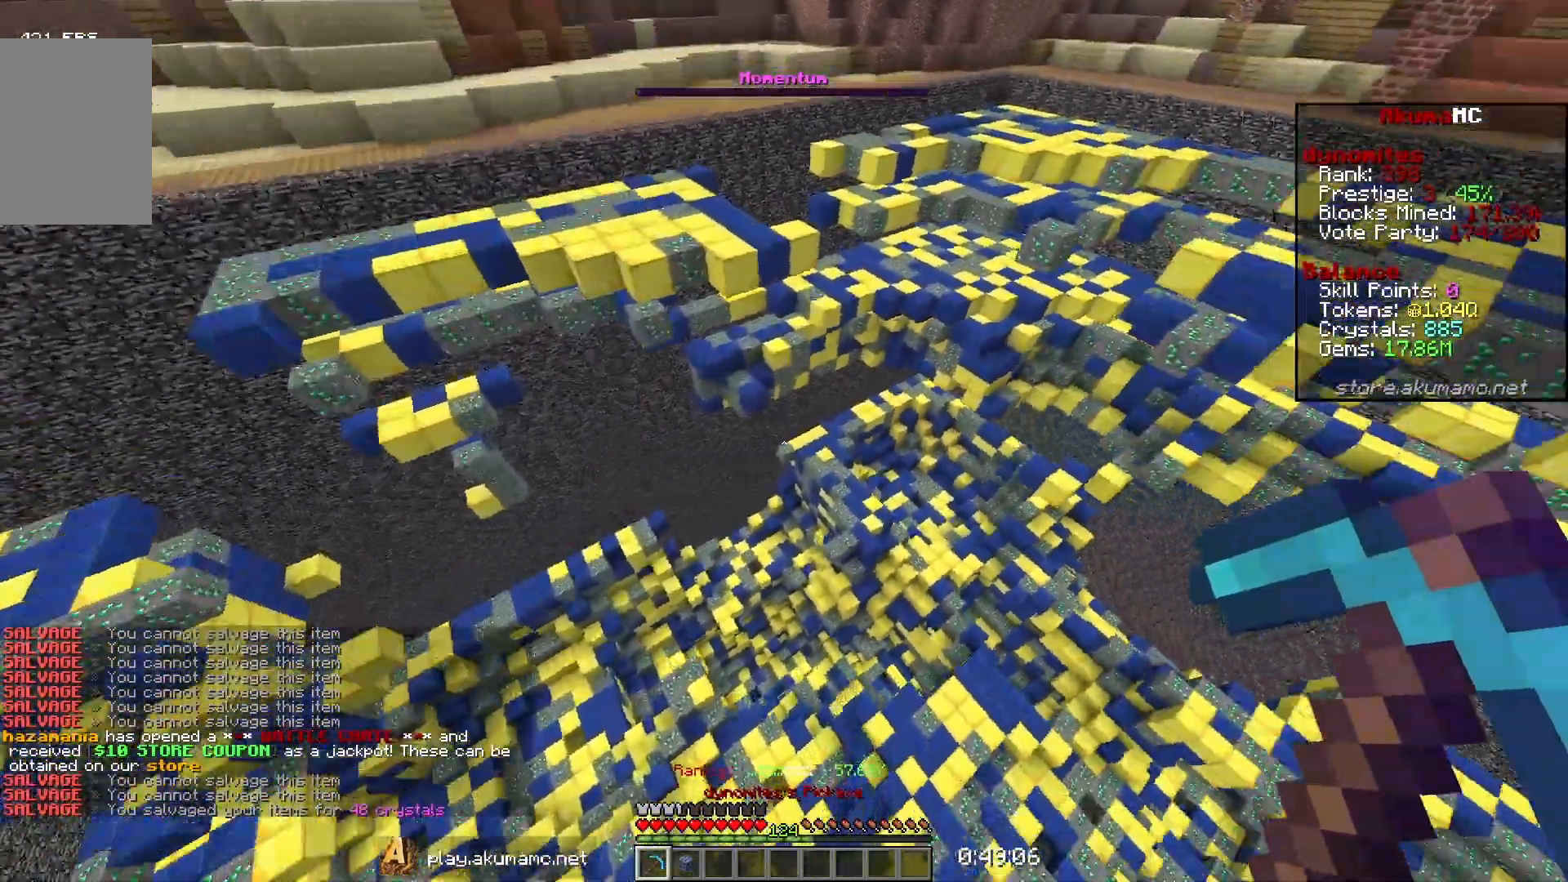
{"keys": ["d", "w"], "mouse": ["left"], "events": [[33, "d", "down"], [33, "mouse_left", "down"], [83, "d", "up"], [183, "d", "down"]]}
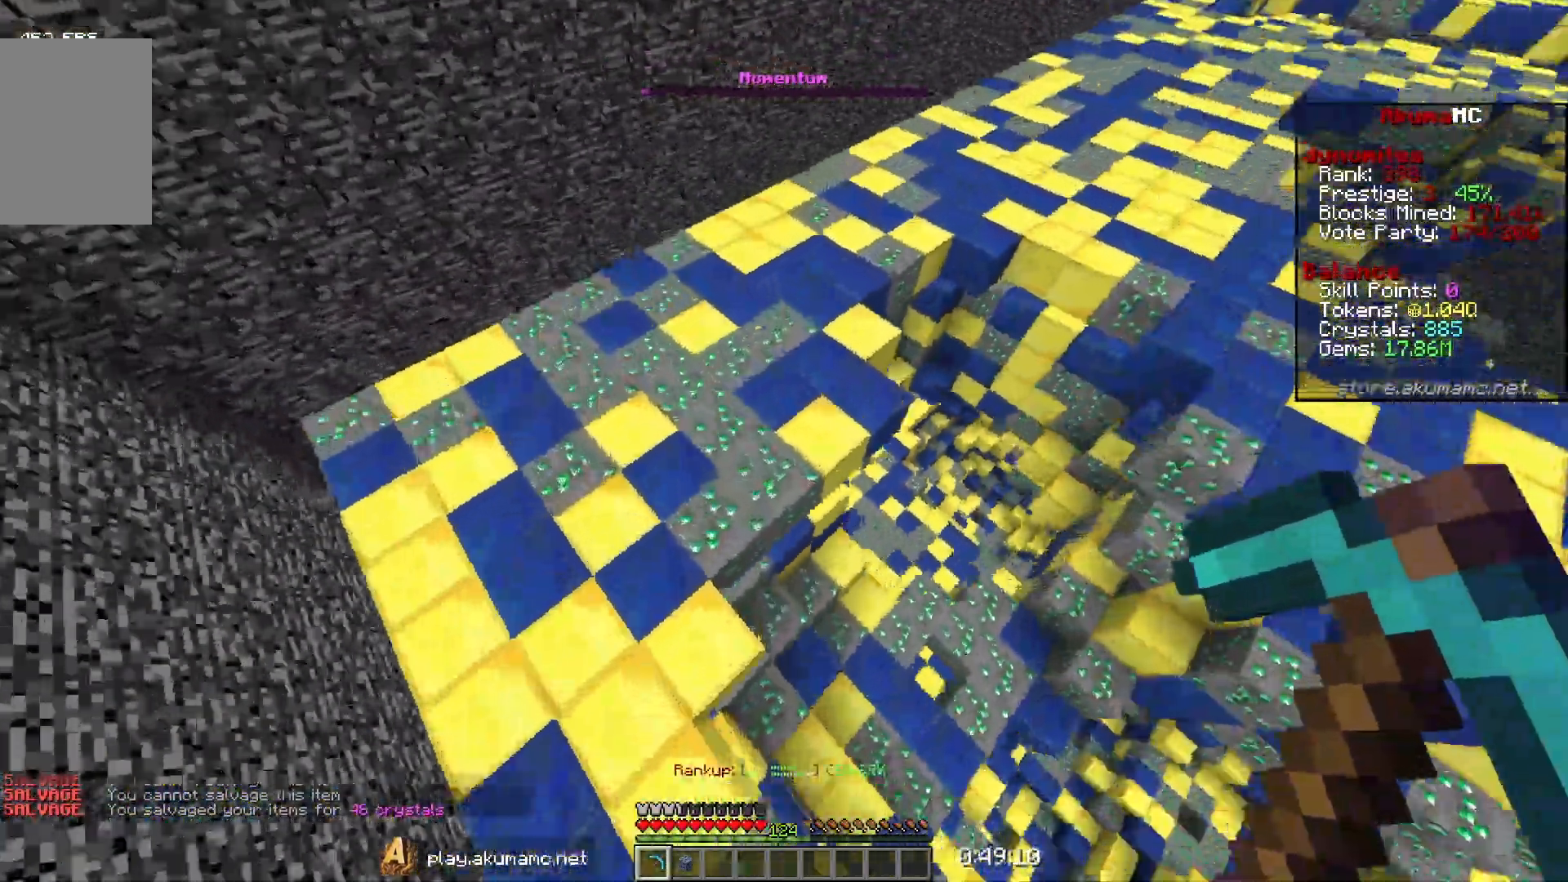
{"keys": ["d", "w"], "mouse": ["left"], "events": []}
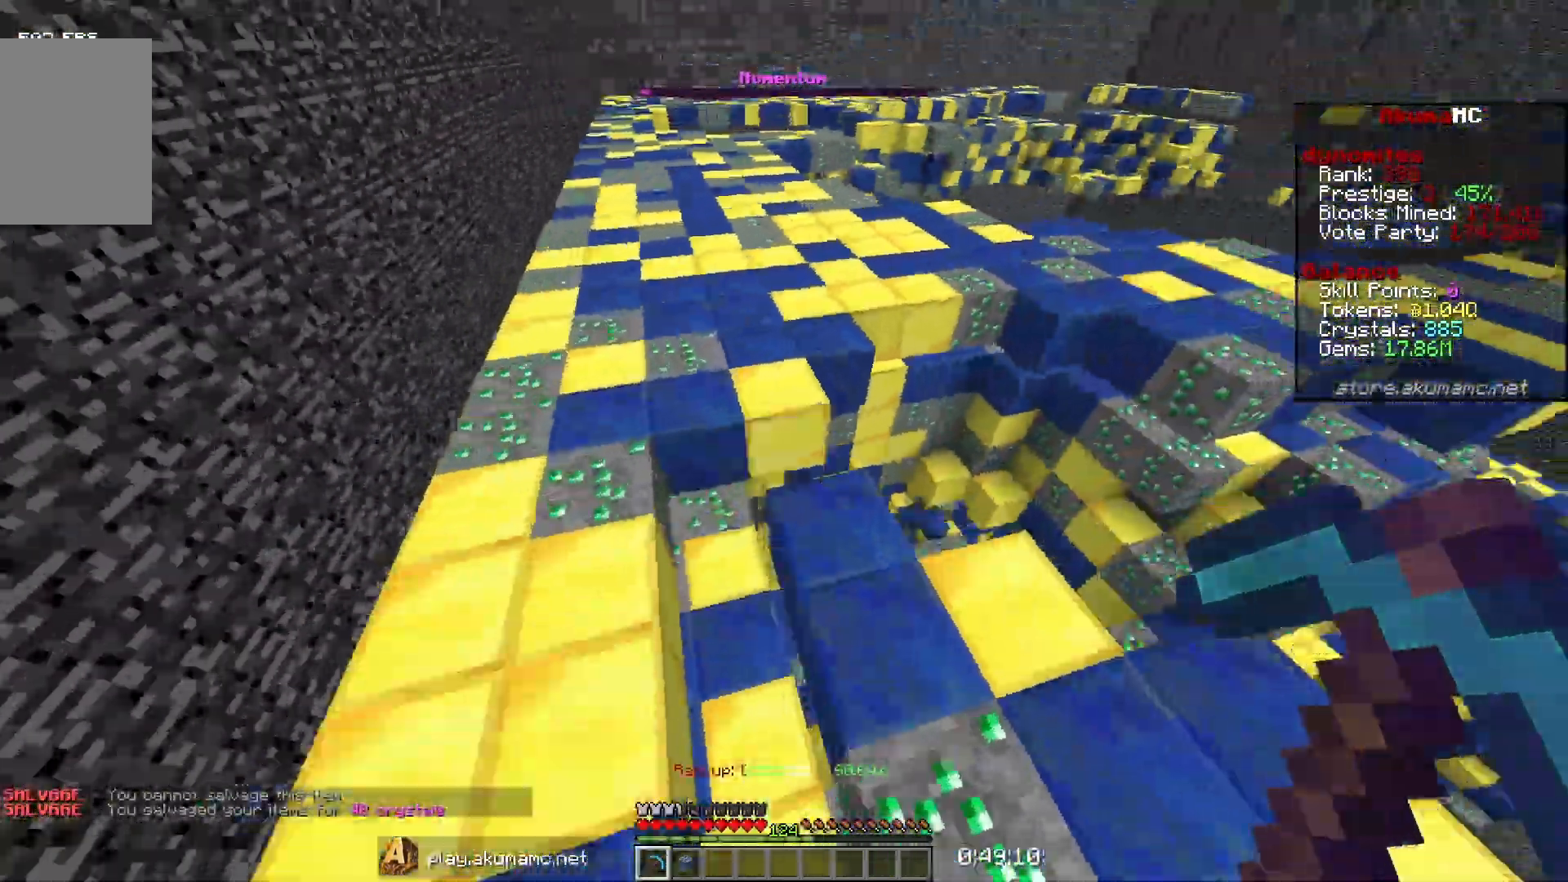
{"keys": ["w"], "mouse": [], "events": [[33, "d", "up"], [367, "mouse_left", "up"]]}
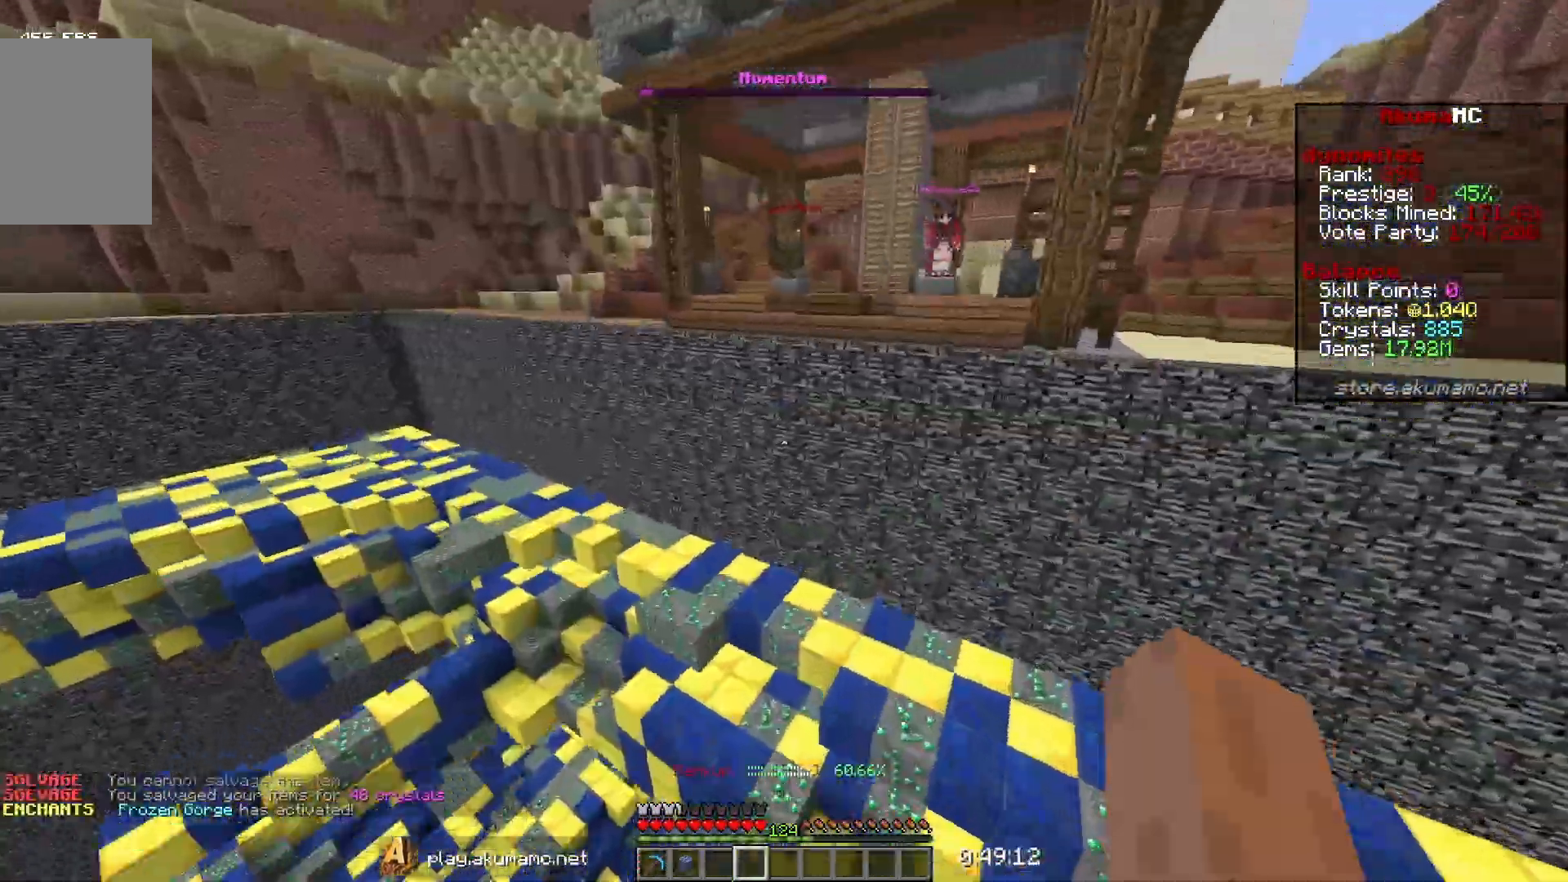
{"keys": ["d", "w"], "mouse": [], "events": [[283, "d", "down"]]}
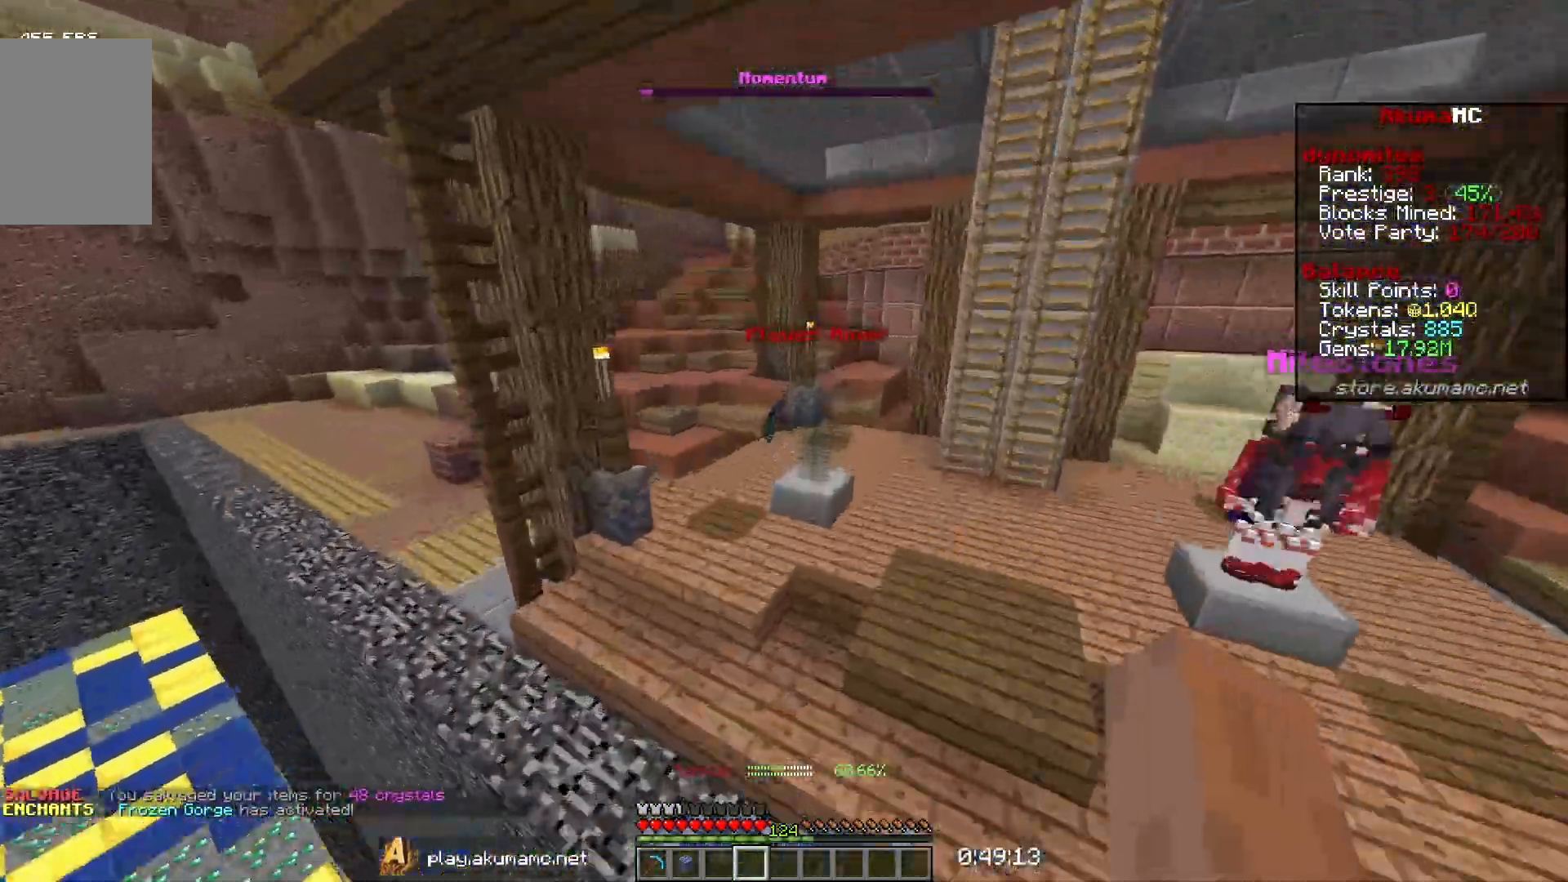
{"keys": [], "mouse": [], "events": [[117, "w", "up"], [150, "d", "up"], [183, "a", "down"], [233, "s", "down"], [350, "mouse_right", "down"], [450, "a", "up"], [450, "mouse_right", "up"], [450, "s", "up"]]}
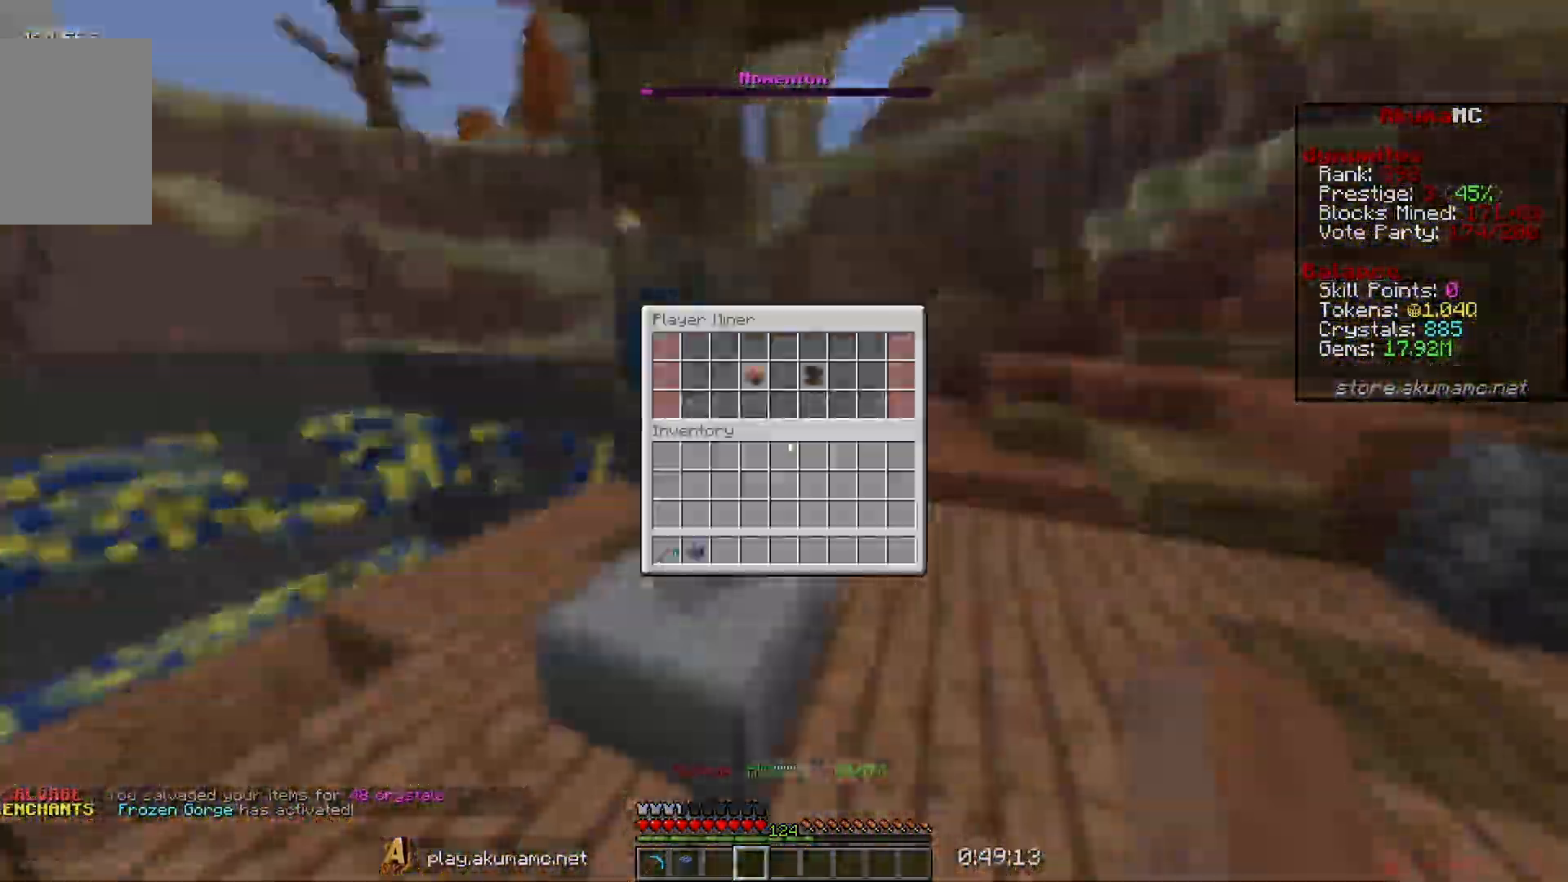
{"keys": [], "mouse": [], "events": []}
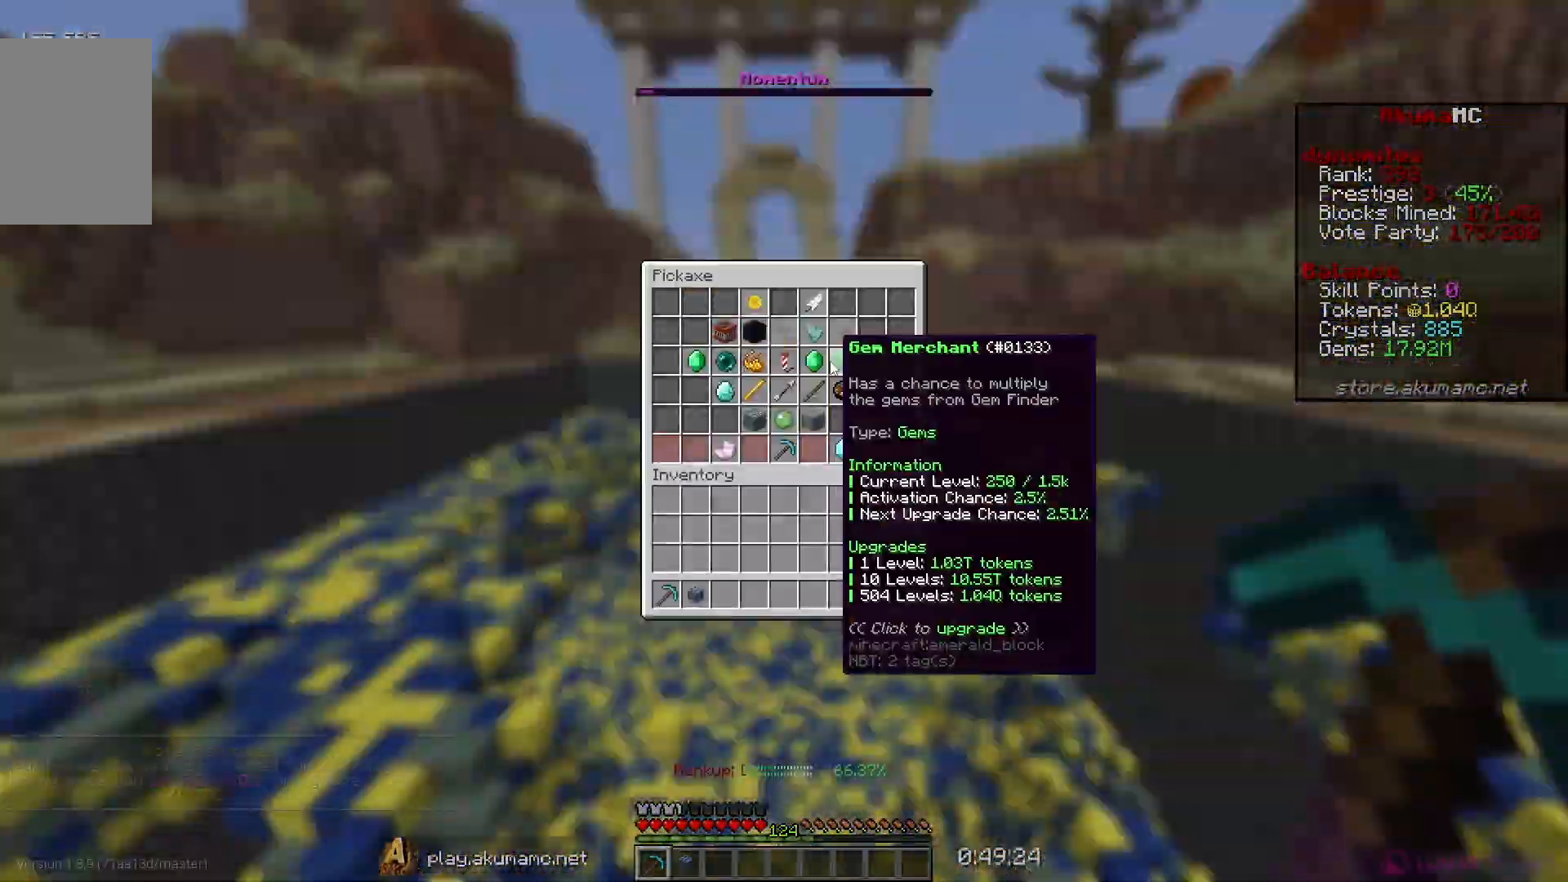
{"keys": [], "mouse": [], "events": []}
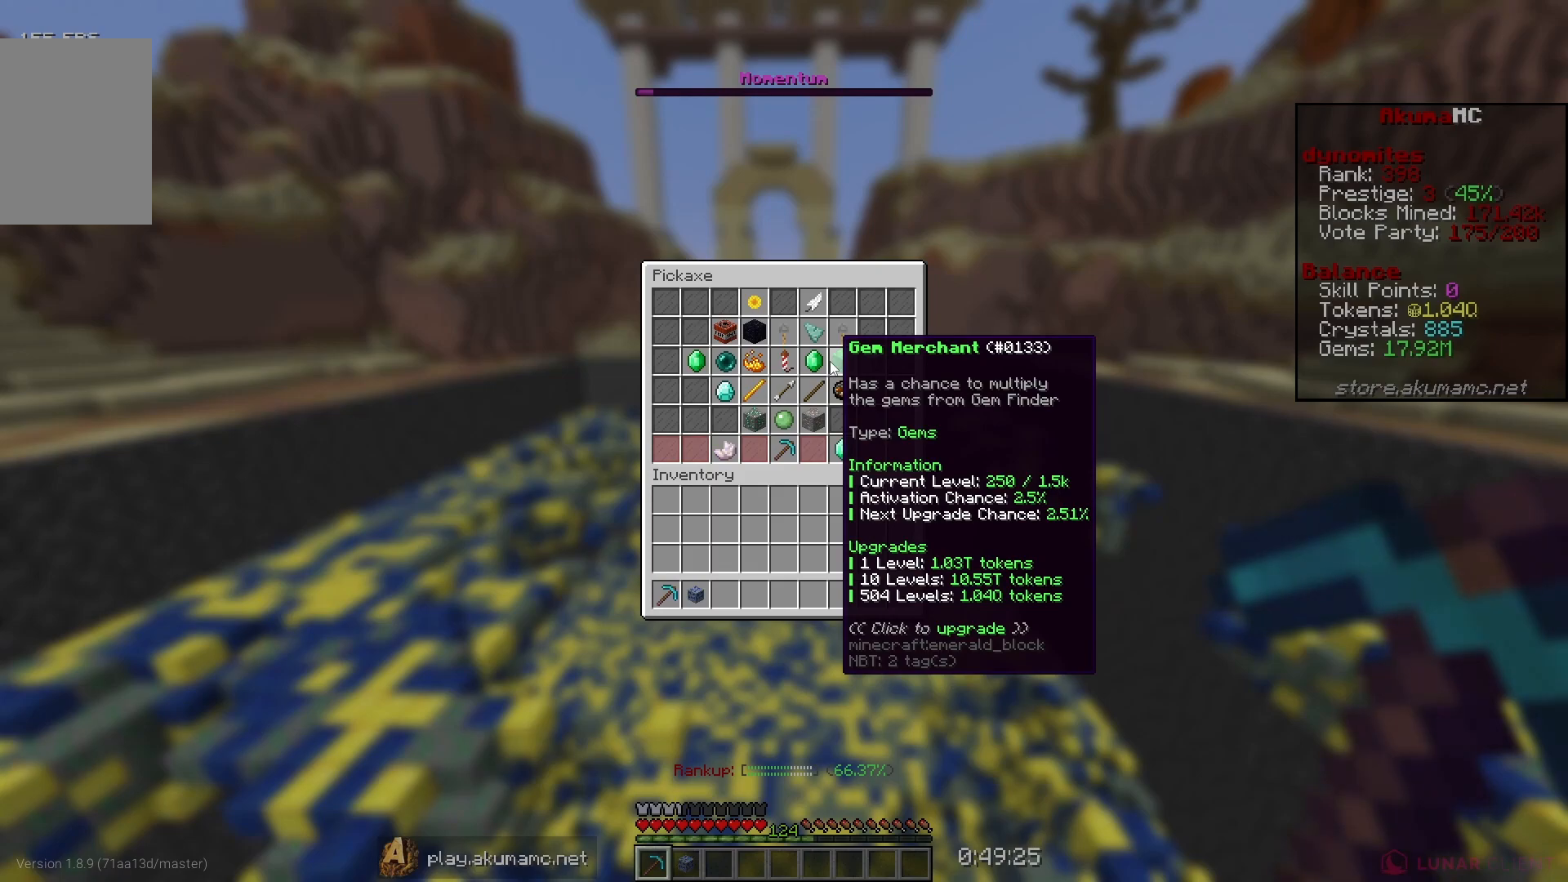
{"keys": [], "mouse": [], "events": []}
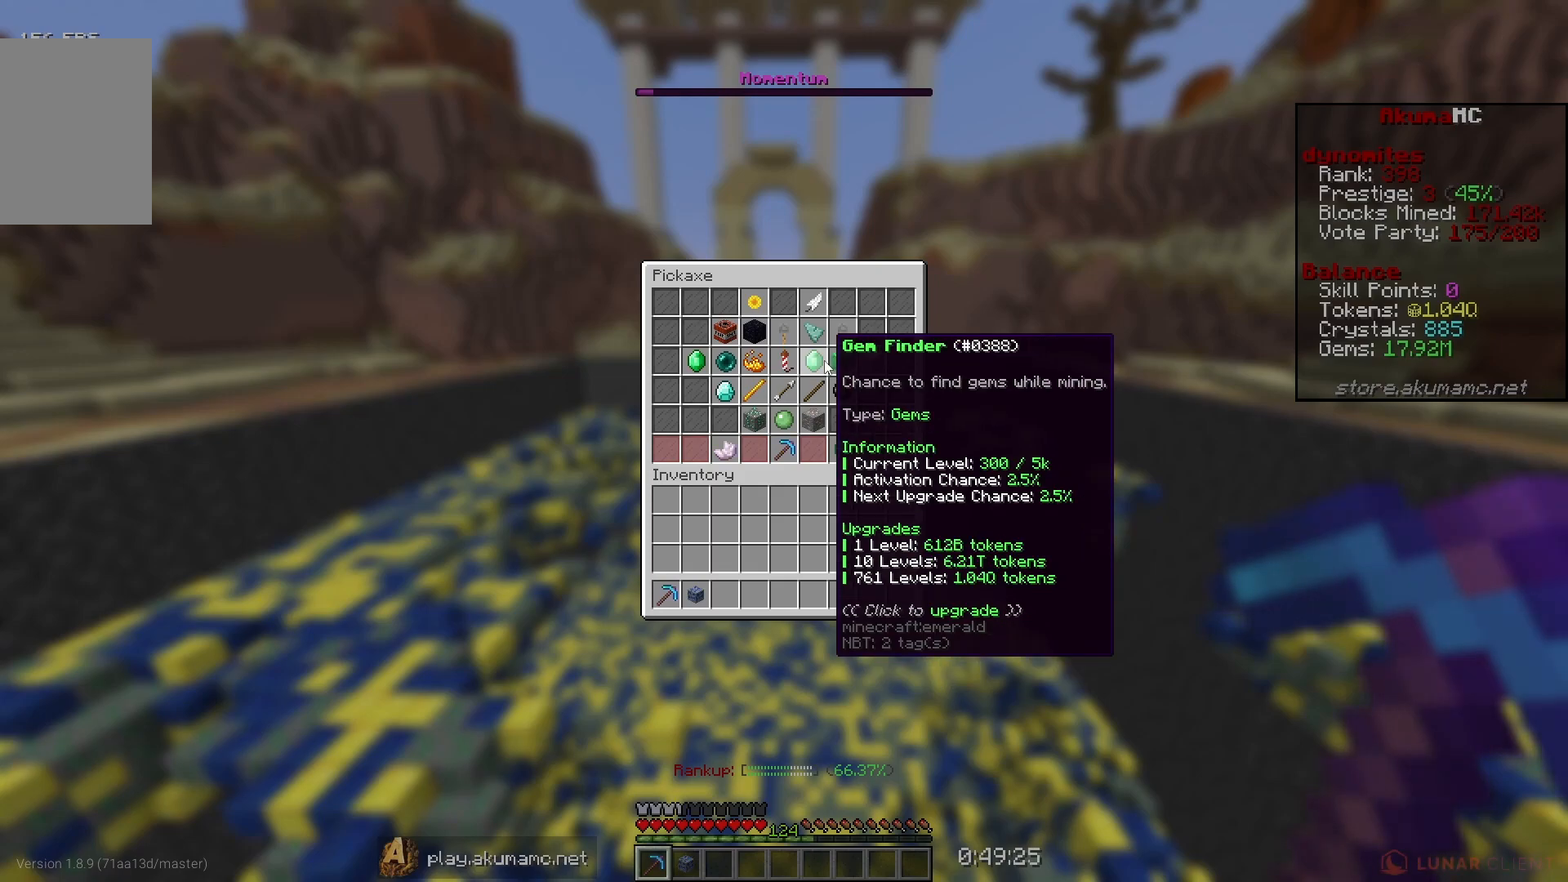
{"keys": [], "mouse": [], "events": []}
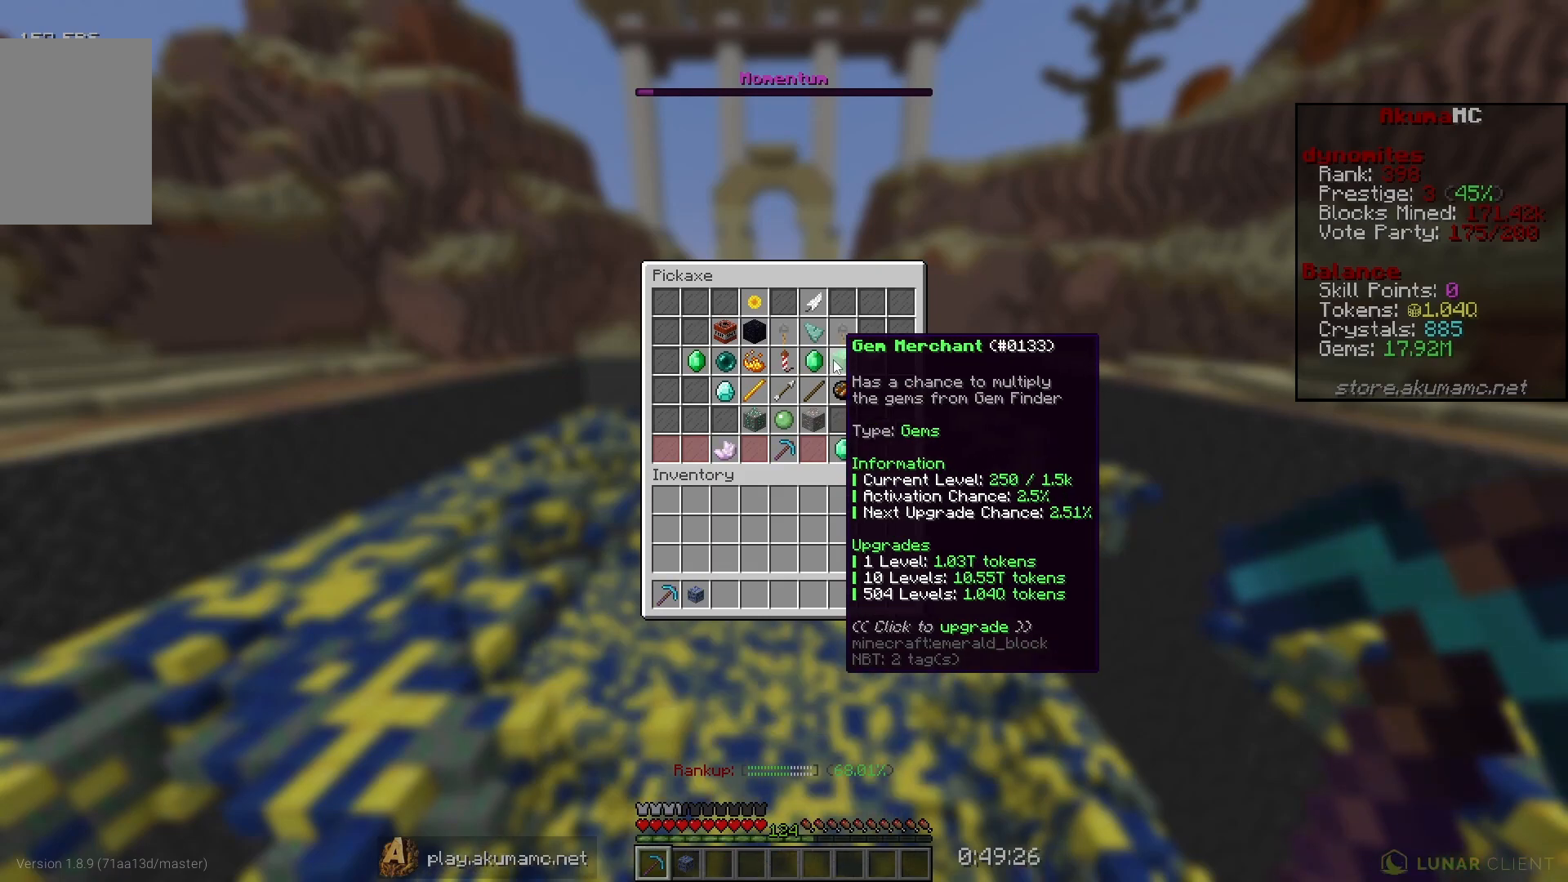
{"keys": [], "mouse": [], "events": []}
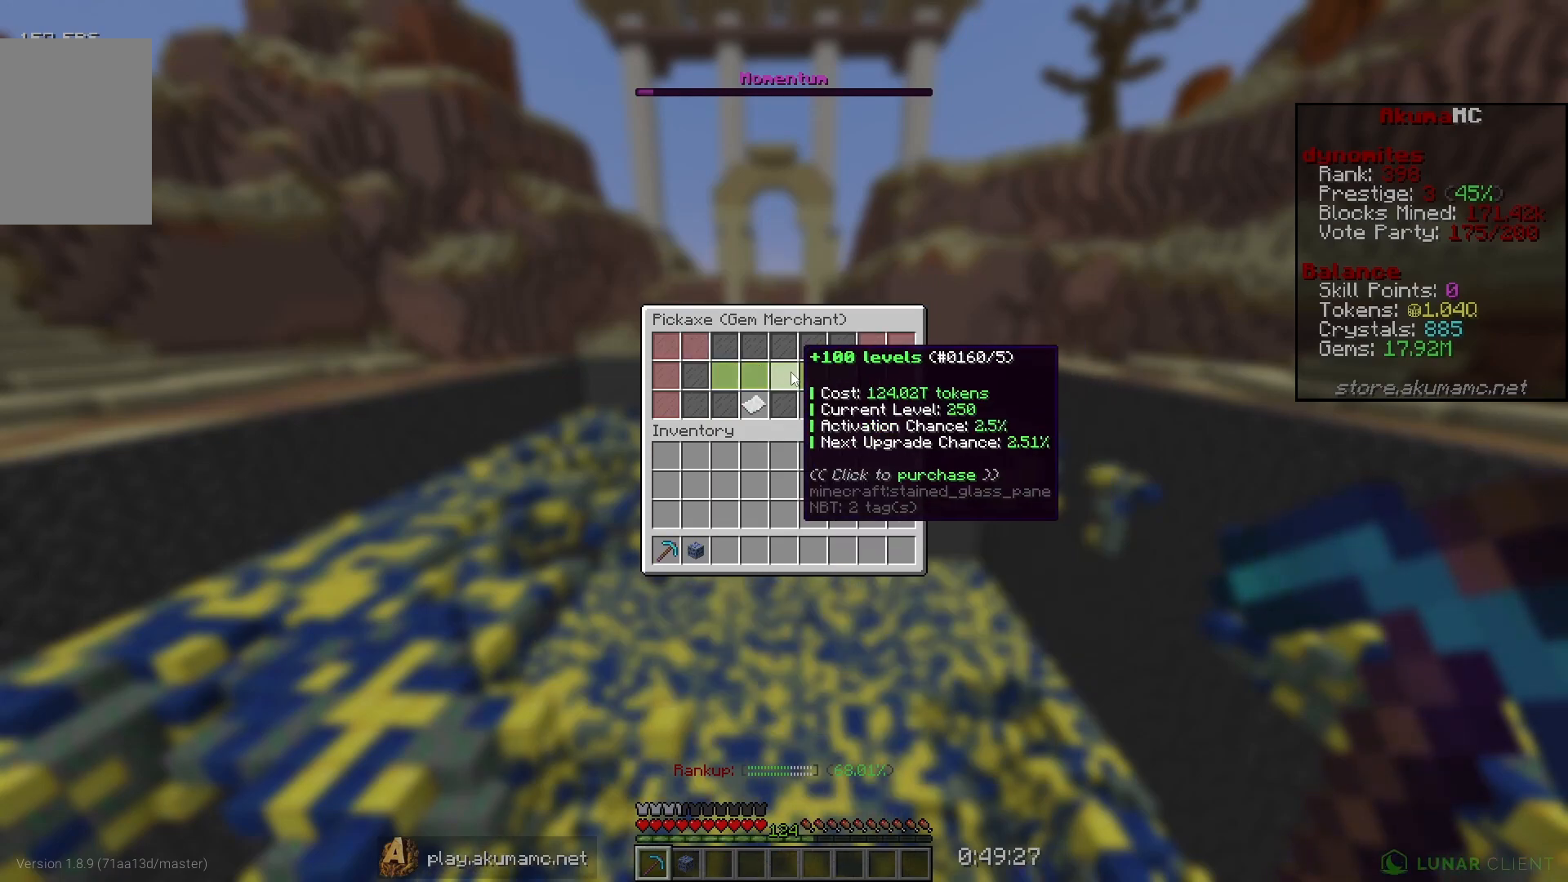
{"keys": [], "mouse": [], "events": []}
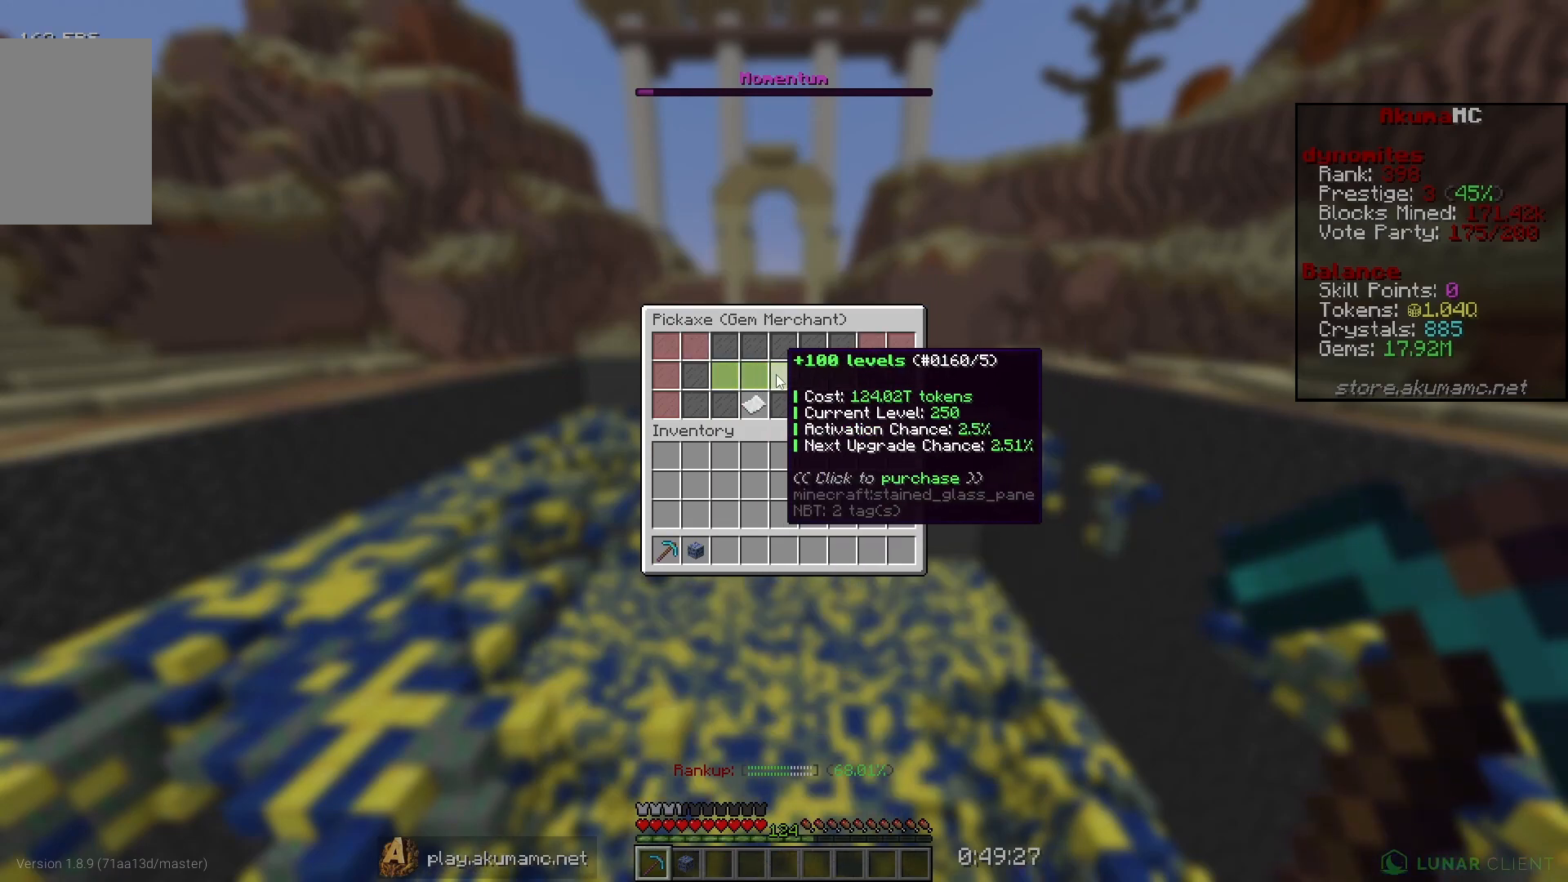
{"keys": [], "mouse": [], "events": []}
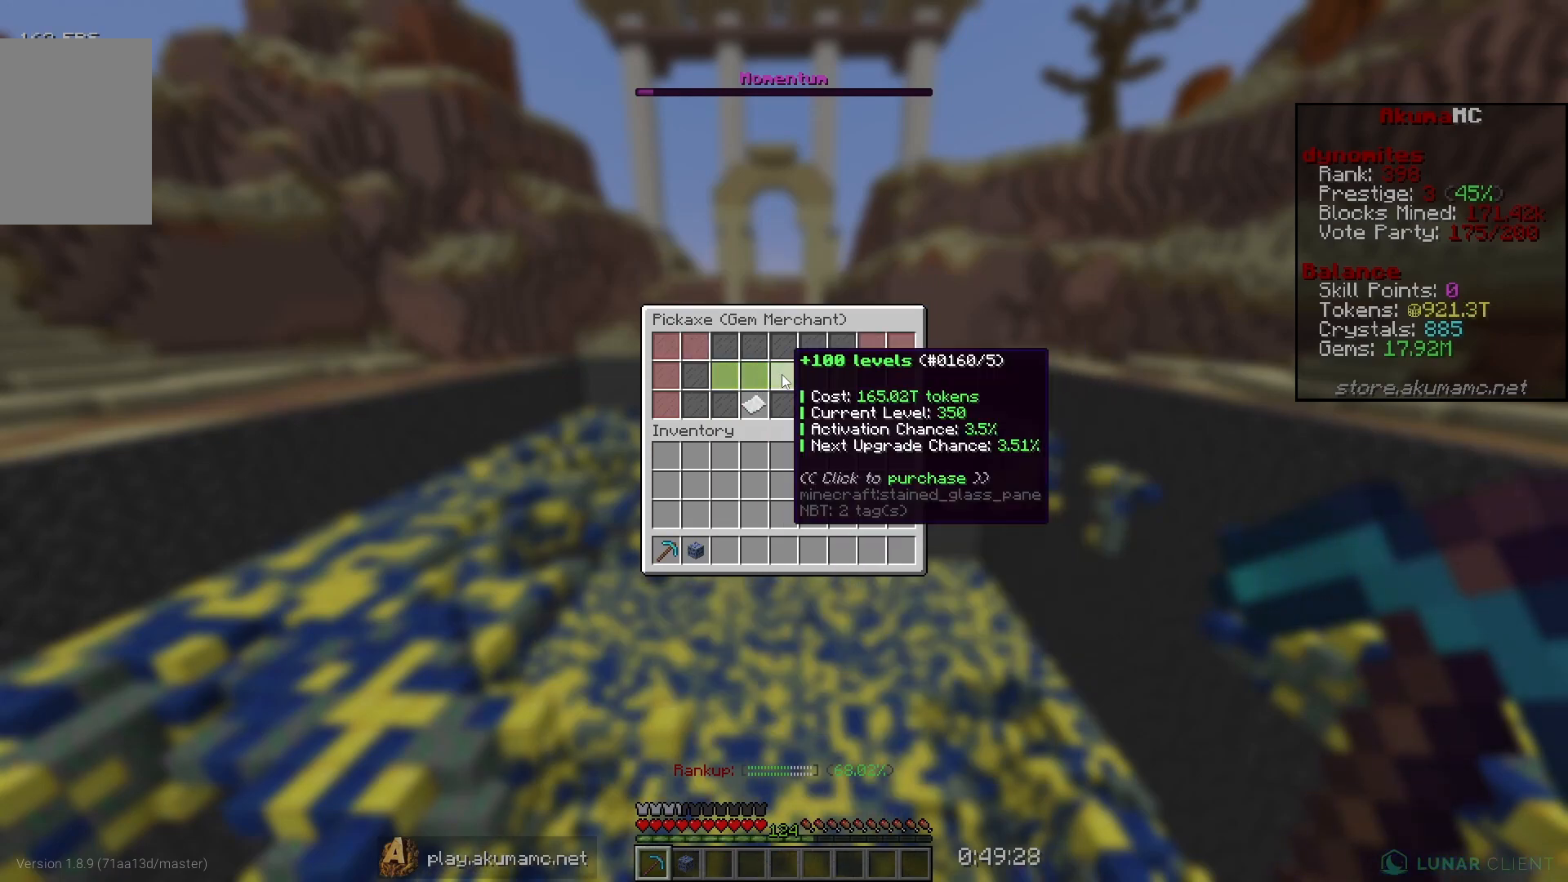
{"keys": [], "mouse": [], "events": []}
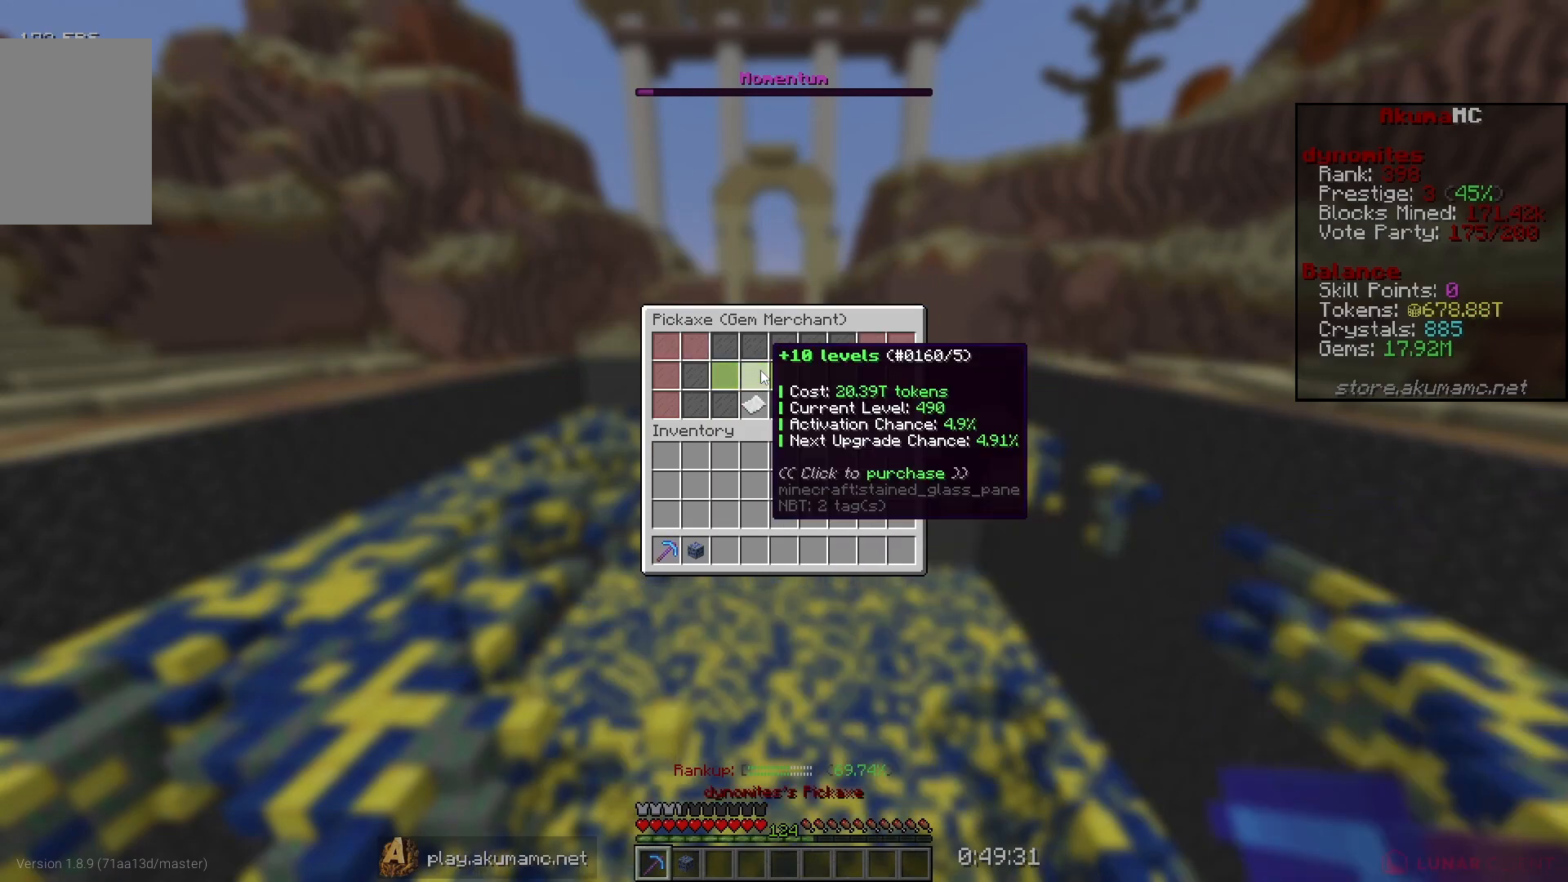
{"keys": [], "mouse": [], "events": [[383, "mouse_right", "down"], [500, "mouse_right", "up"]]}
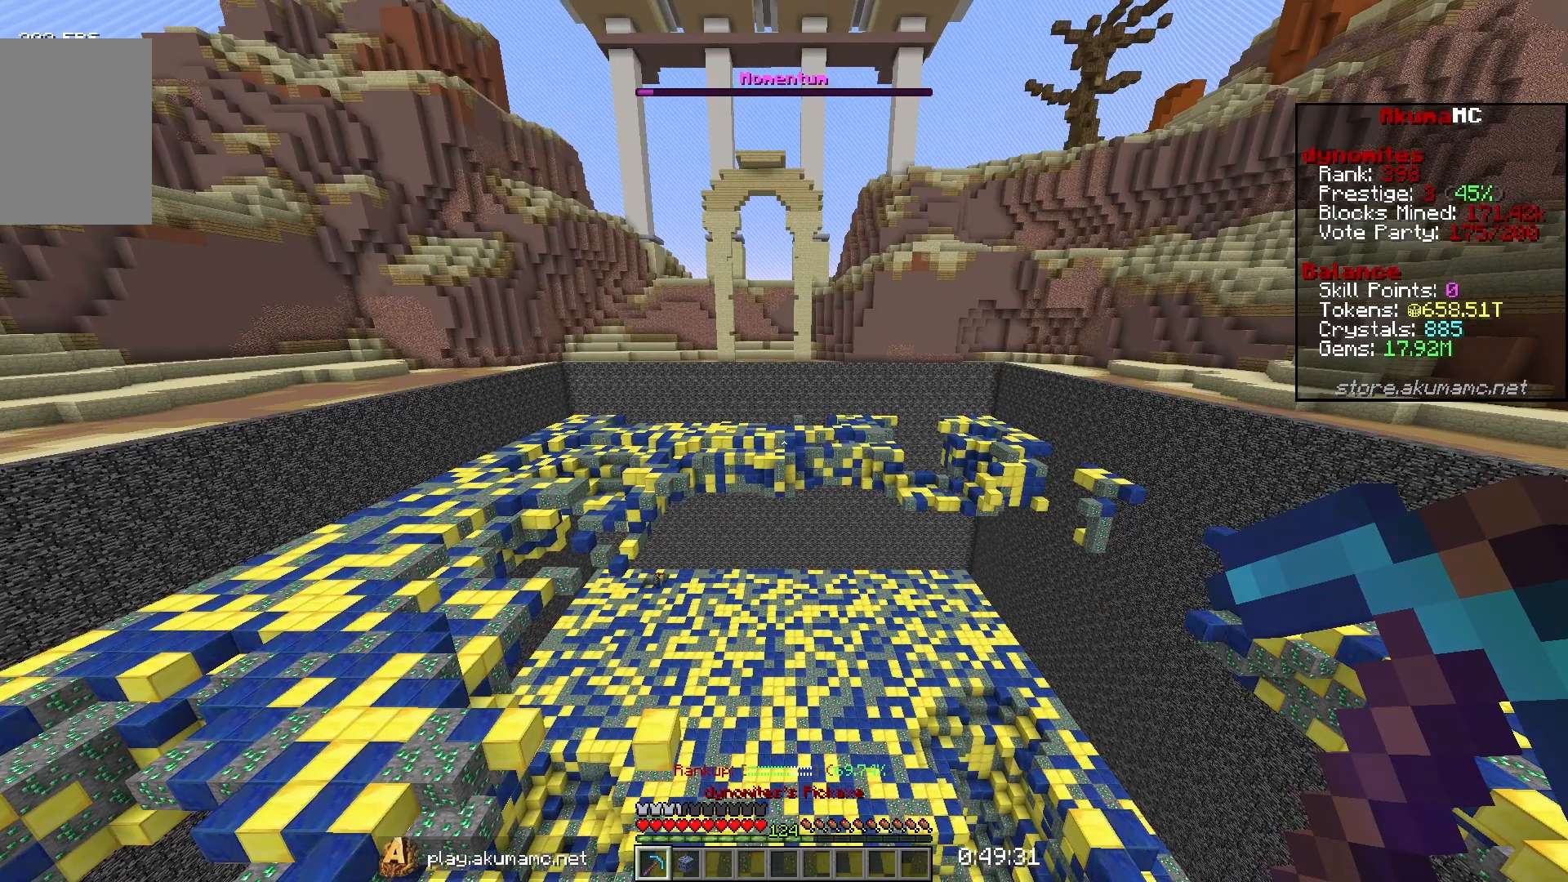
{"keys": [], "mouse": [], "events": []}
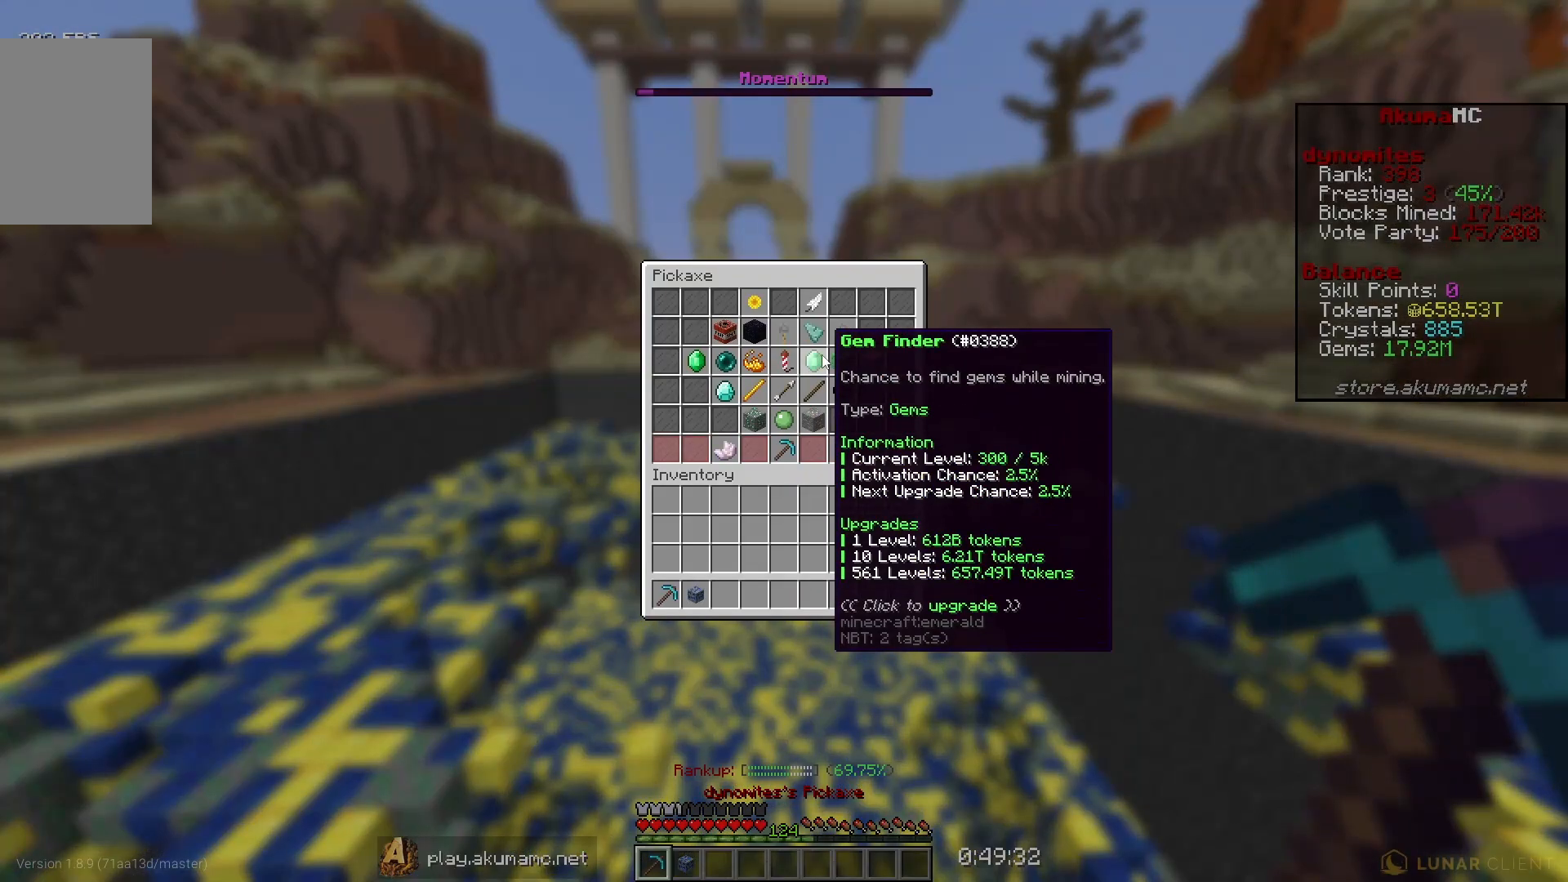
{"keys": [], "mouse": [], "events": []}
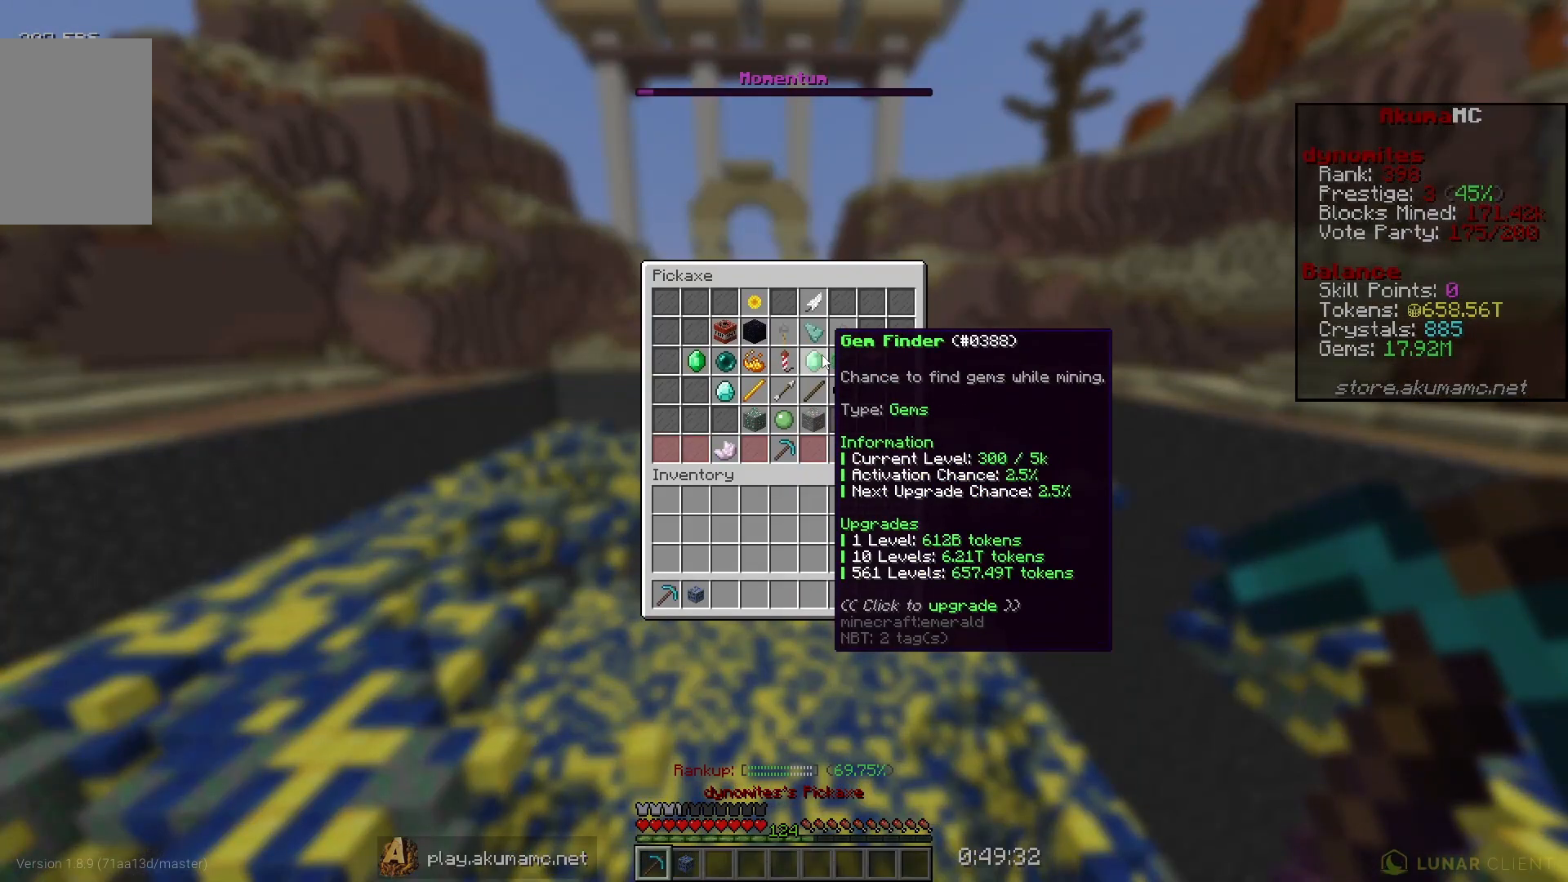
{"keys": [], "mouse": [], "events": []}
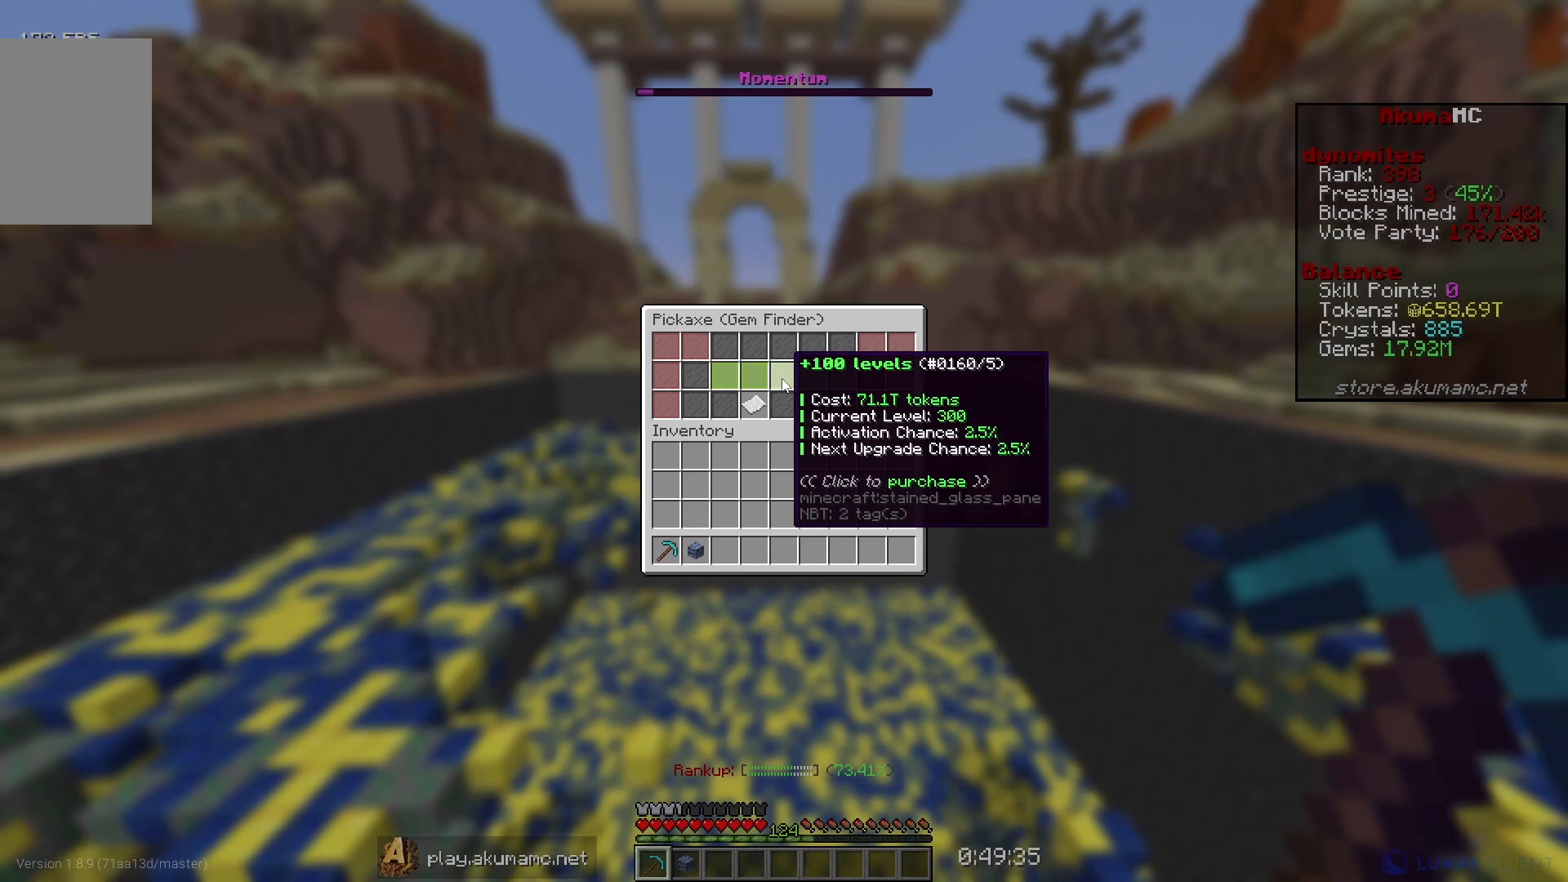
{"keys": [], "mouse": [], "events": []}
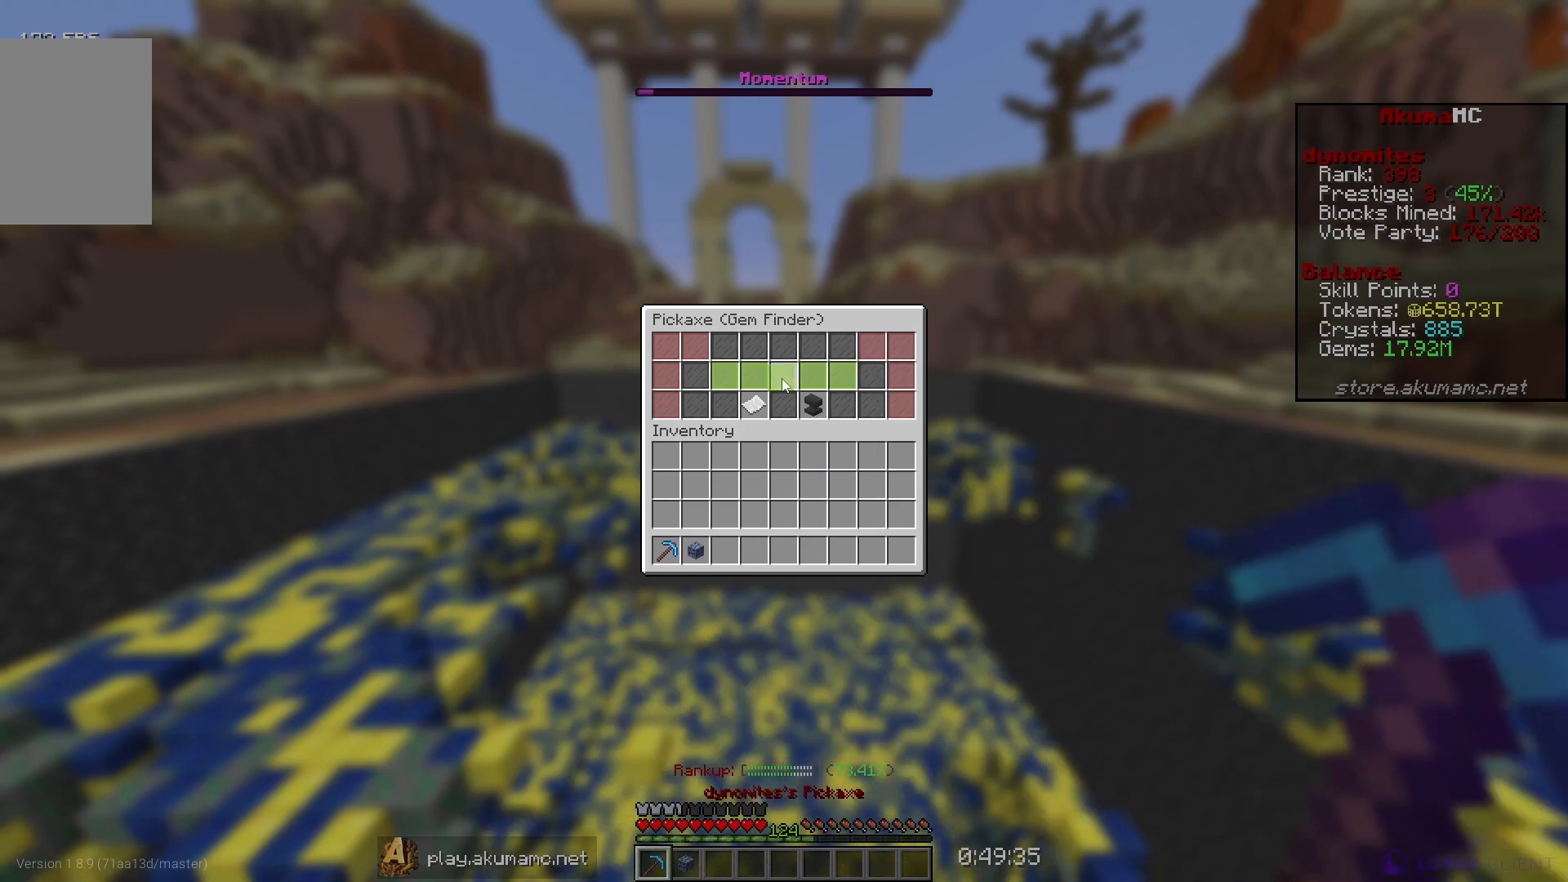
{"keys": [], "mouse": [], "events": []}
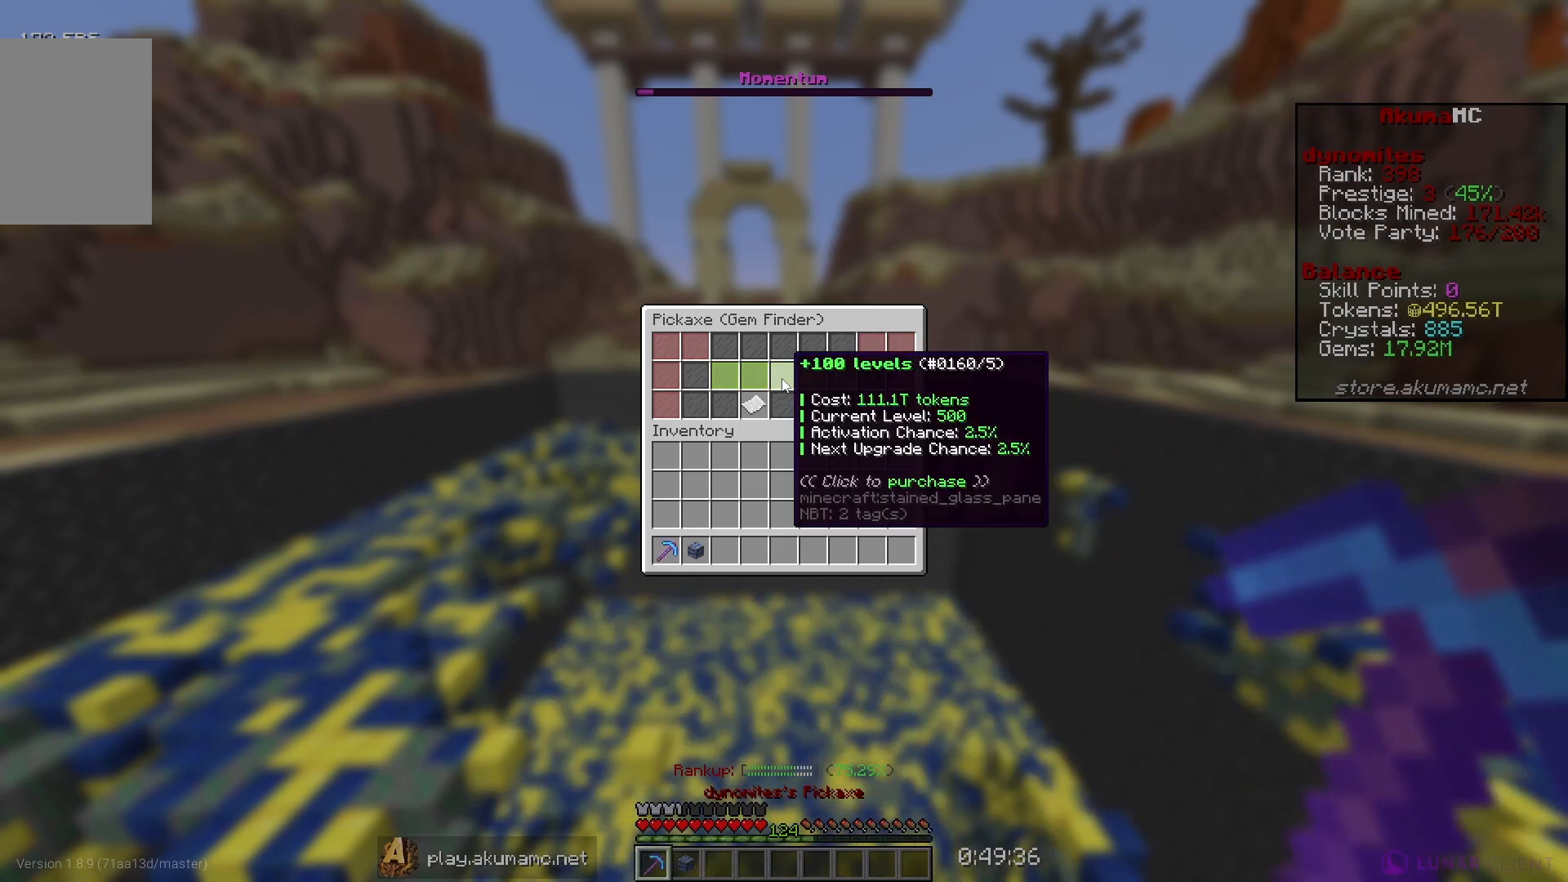
{"keys": [], "mouse": [], "events": []}
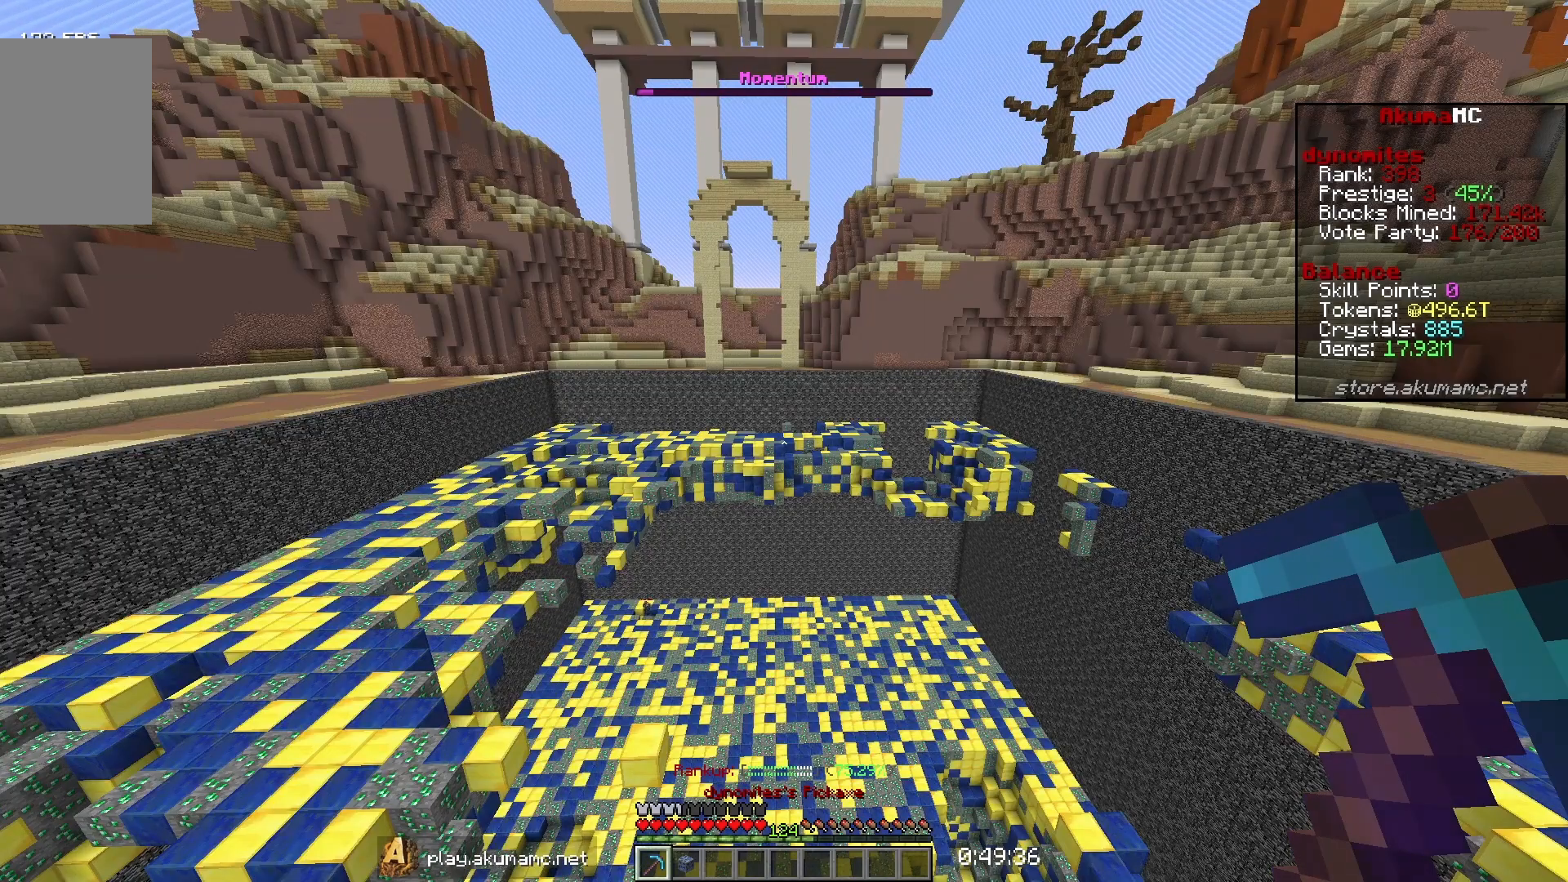
{"keys": [], "mouse": [], "events": [[167, "mouse_right", "down"], [267, "mouse_right", "up"]]}